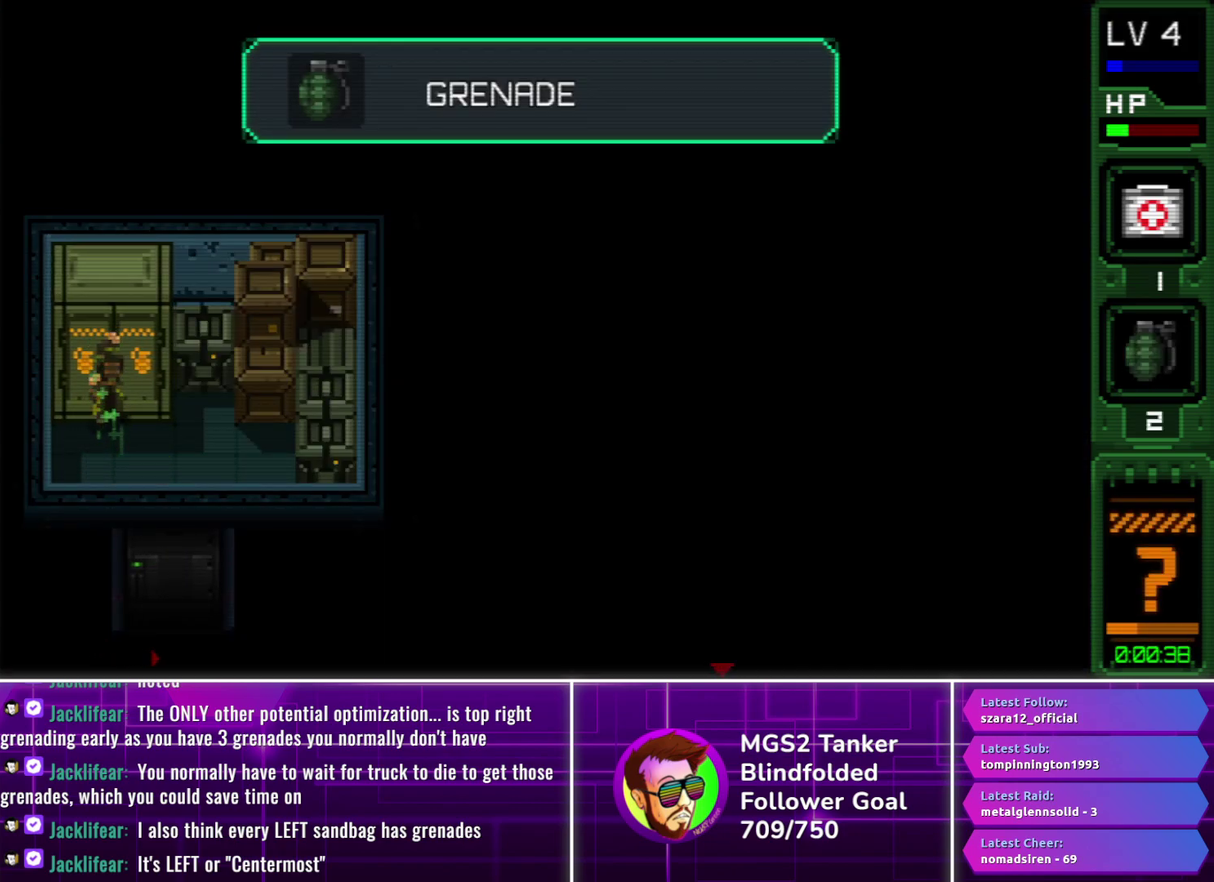
Gameplay with a controller (PlayStation layout); each line is a JSON object with the inputs held at the frame after it. "events" lists button and stick changes between this image and that frame as [ms after this image, input, new state], when the widget could be followed in between. Not read: L3 R1 R3 left_stick right_stick.
{"buttons": ["CIRCLE", "DPAD_UP"], "events": [[100, "CIRCLE", "down"], [216, "CIRCLE", "up"], [466, "CIRCLE", "down"]]}
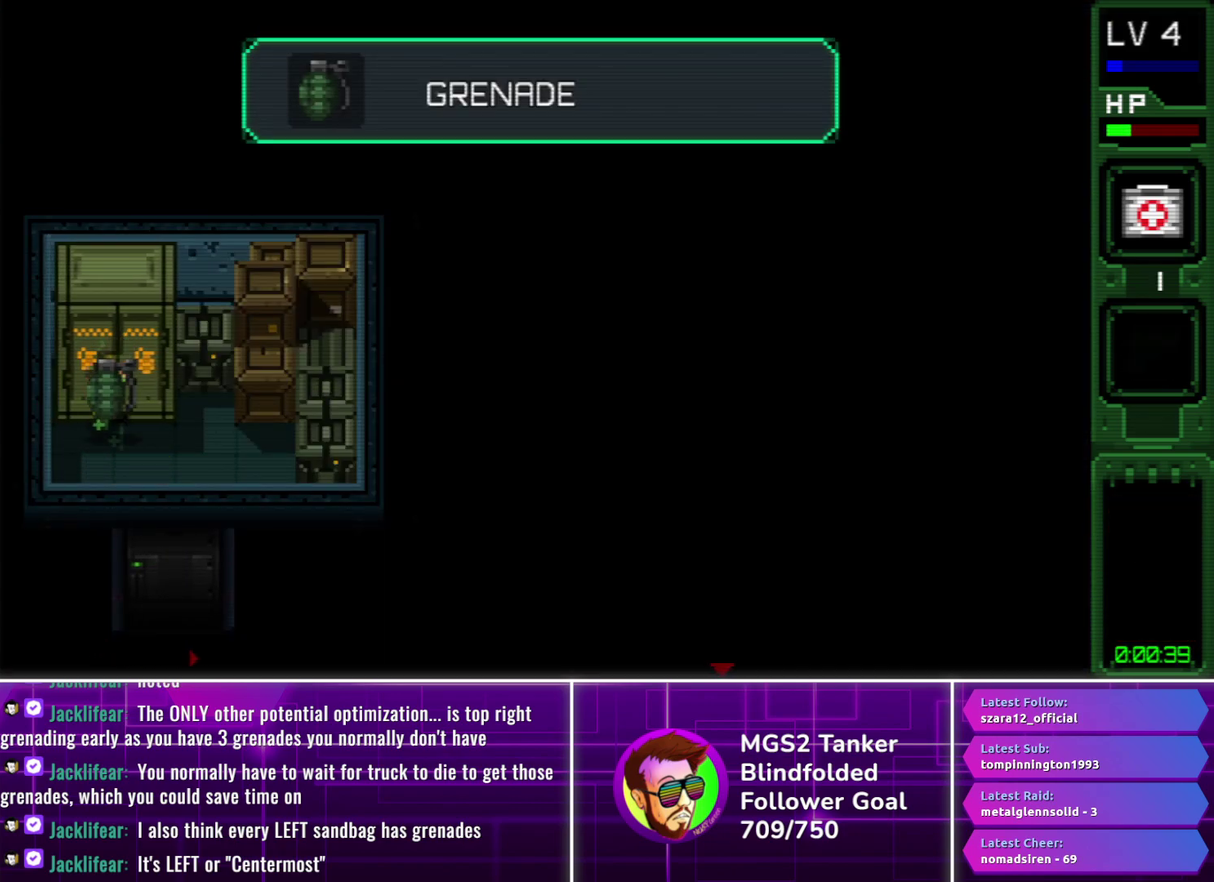
{"buttons": ["DPAD_UP"], "events": [[66, "CIRCLE", "up"], [316, "CIRCLE", "down"], [433, "CIRCLE", "up"]]}
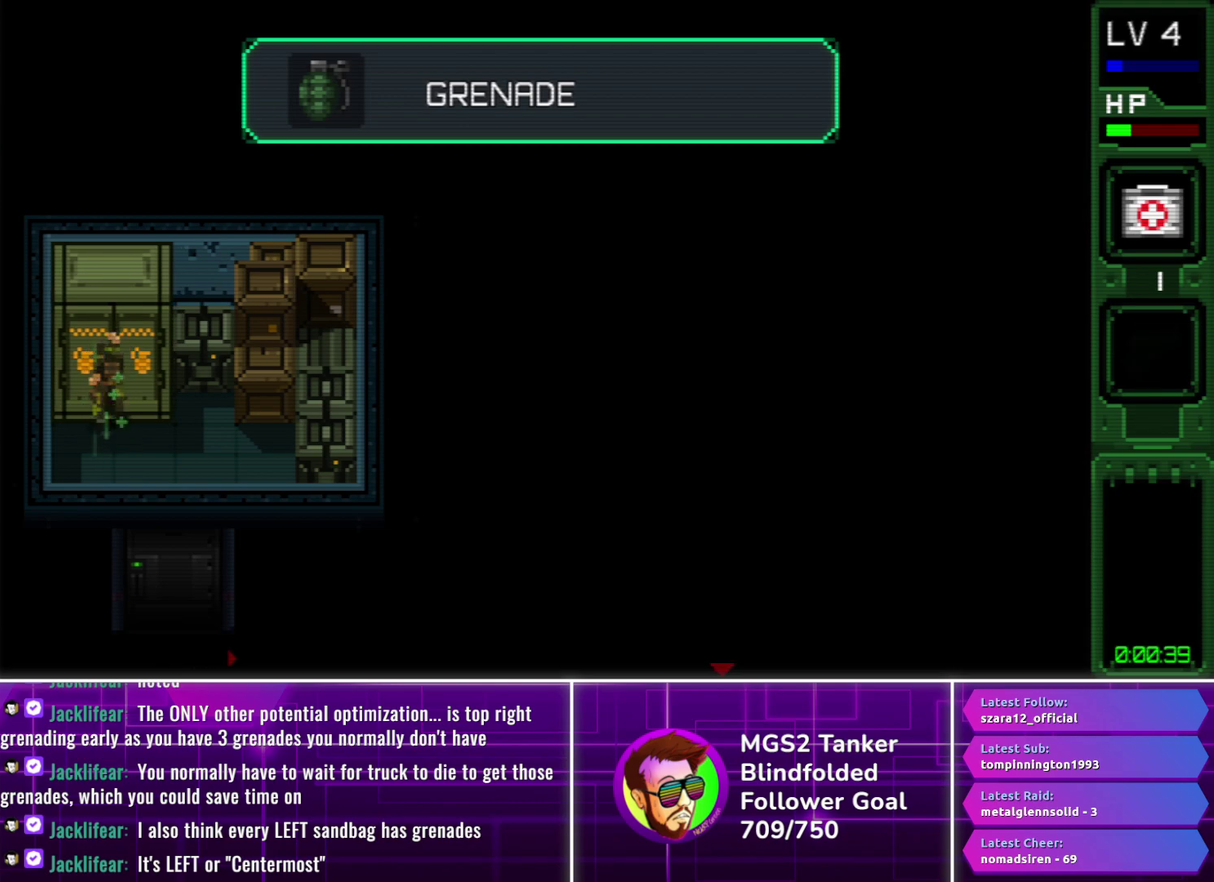
{"buttons": ["DPAD_UP"], "events": [[150, "CIRCLE", "down"], [283, "CIRCLE", "up"]]}
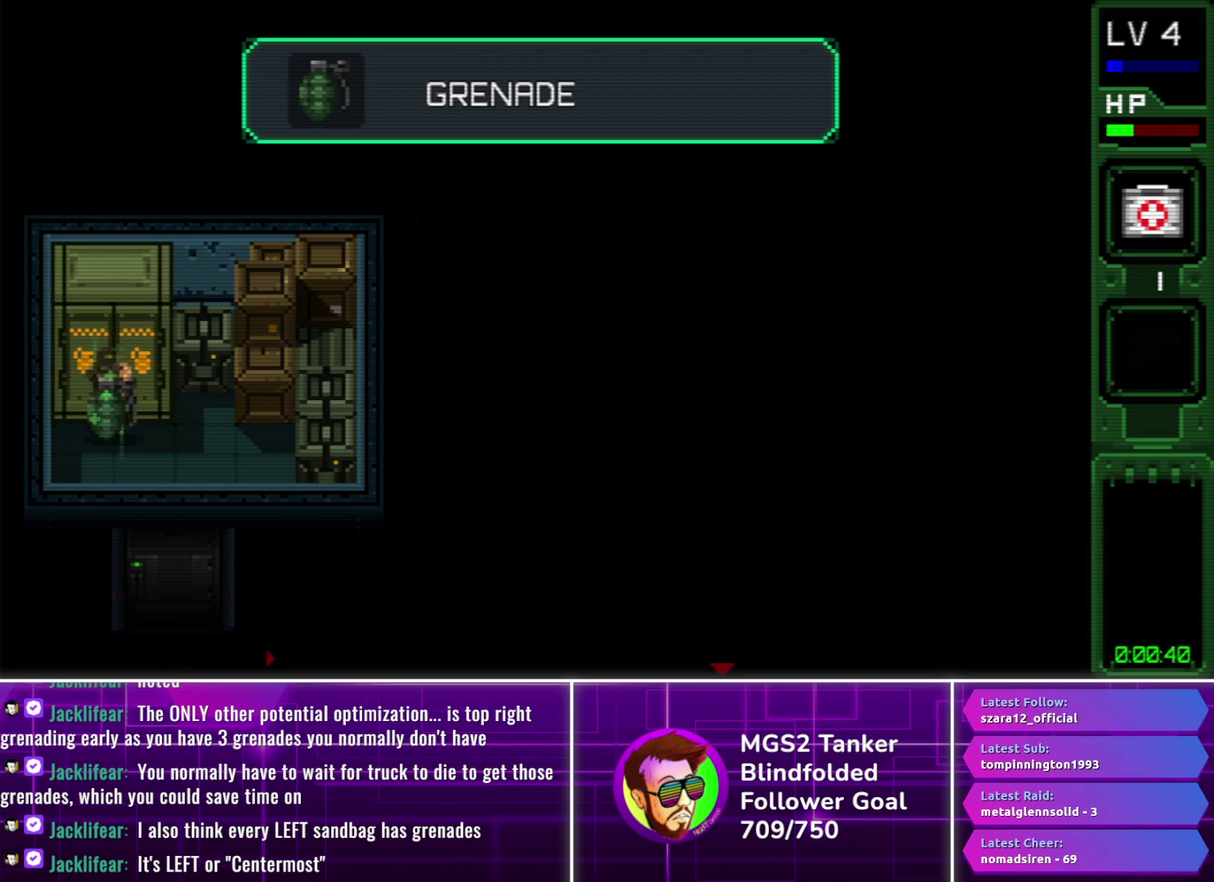
{"buttons": ["DPAD_UP"], "events": [[16, "CIRCLE", "down"], [133, "CIRCLE", "up"], [366, "CIRCLE", "down"], [466, "CIRCLE", "up"]]}
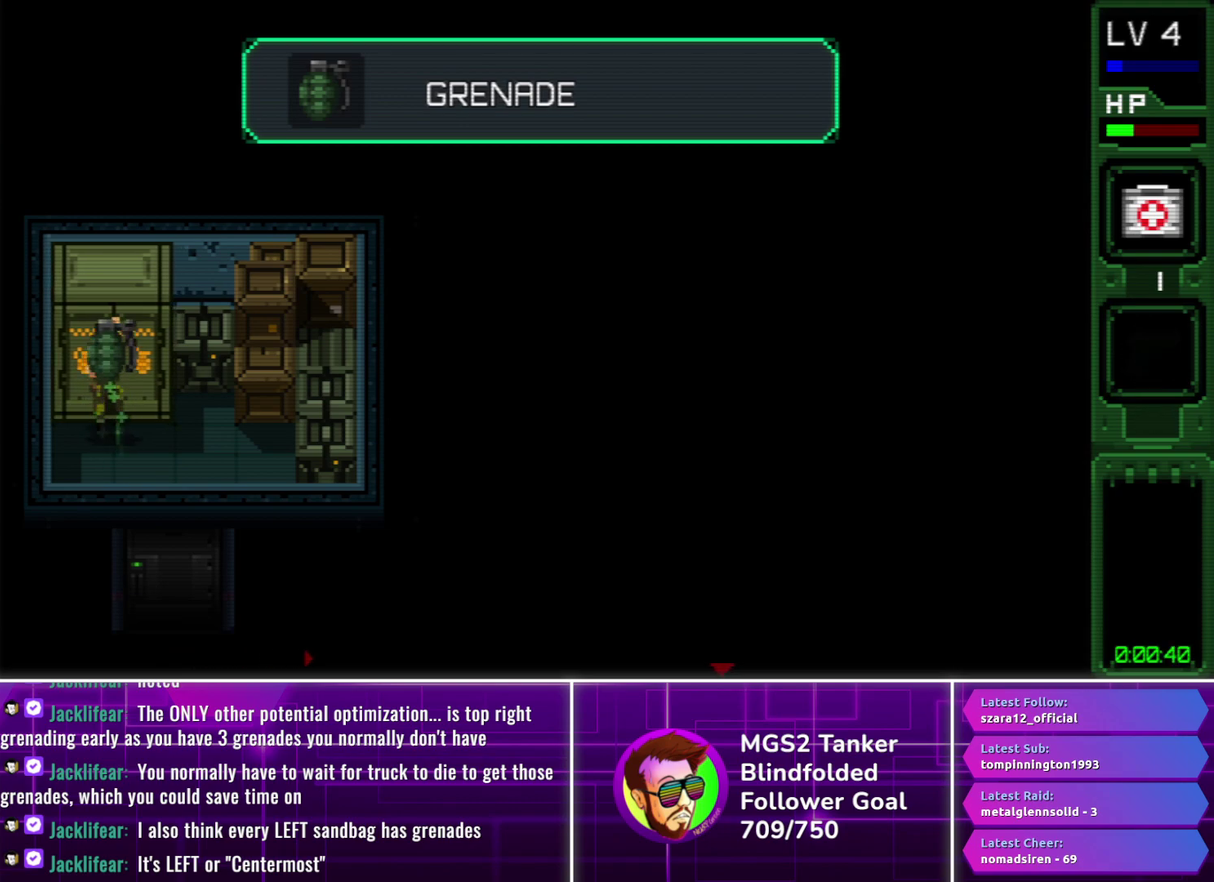
{"buttons": ["DPAD_UP"], "events": [[33, "DPAD_RIGHT", "down"], [66, "DPAD_UP", "up"], [416, "DPAD_UP", "down"], [450, "DPAD_RIGHT", "up"]]}
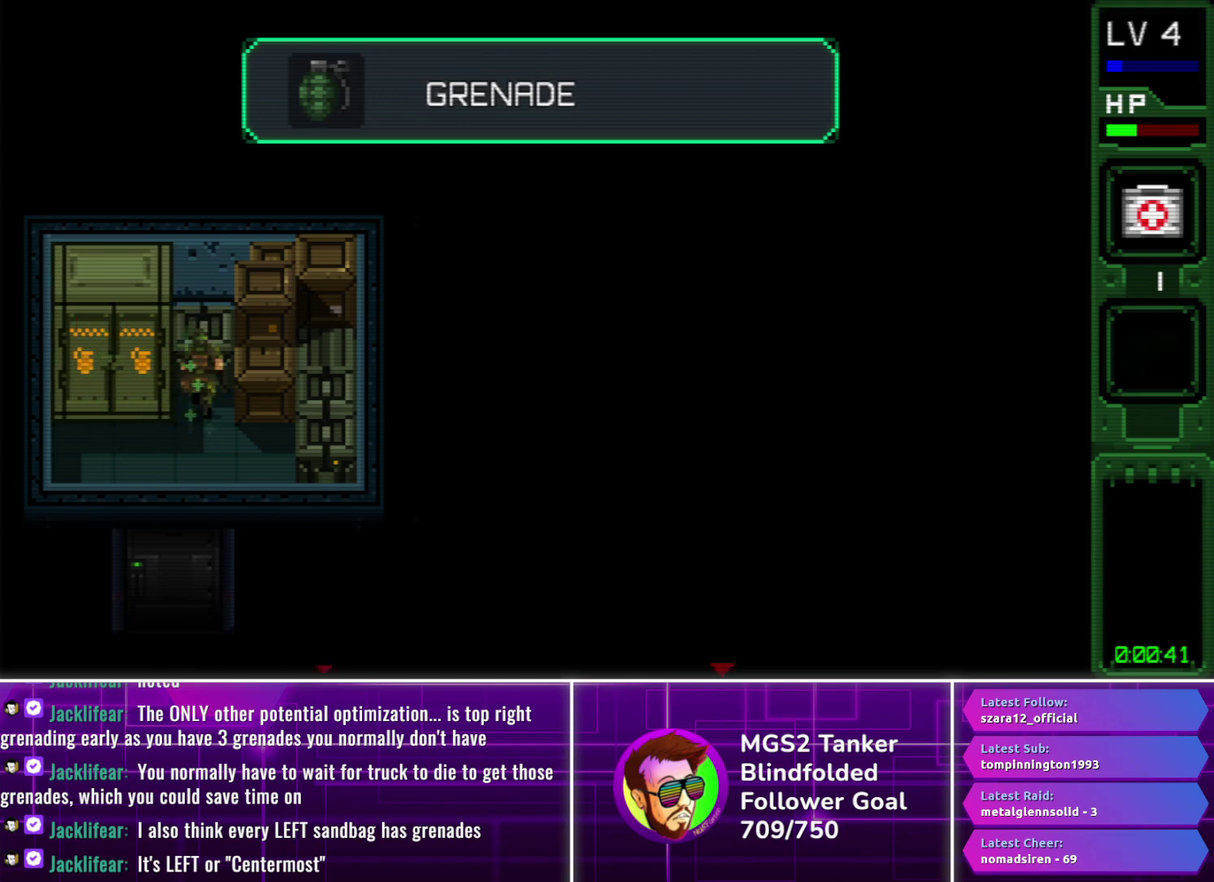
{"buttons": ["DPAD_UP"], "events": [[50, "CIRCLE", "down"], [150, "CIRCLE", "up"], [350, "CIRCLE", "down"], [483, "CIRCLE", "up"]]}
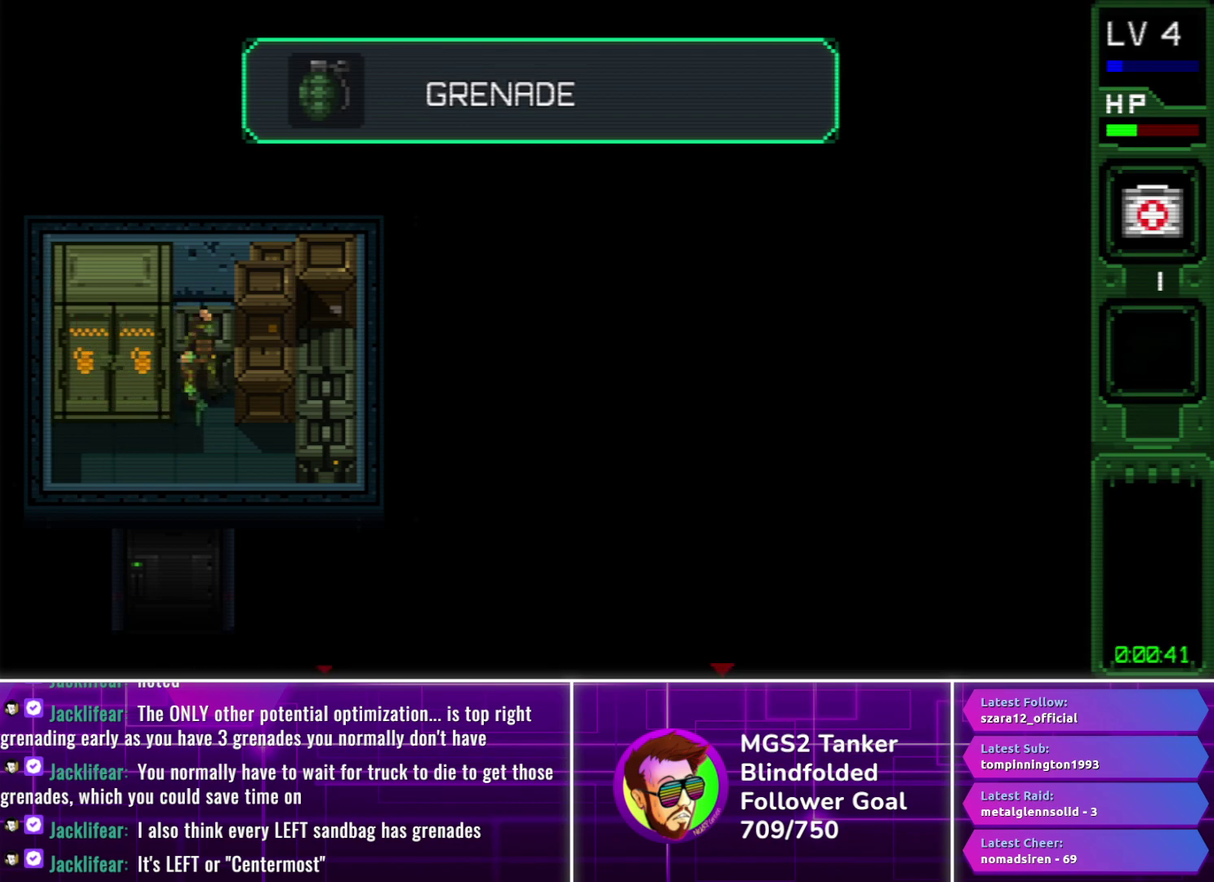
{"buttons": ["DPAD_UP"], "events": [[183, "CIRCLE", "down"], [333, "CIRCLE", "up"]]}
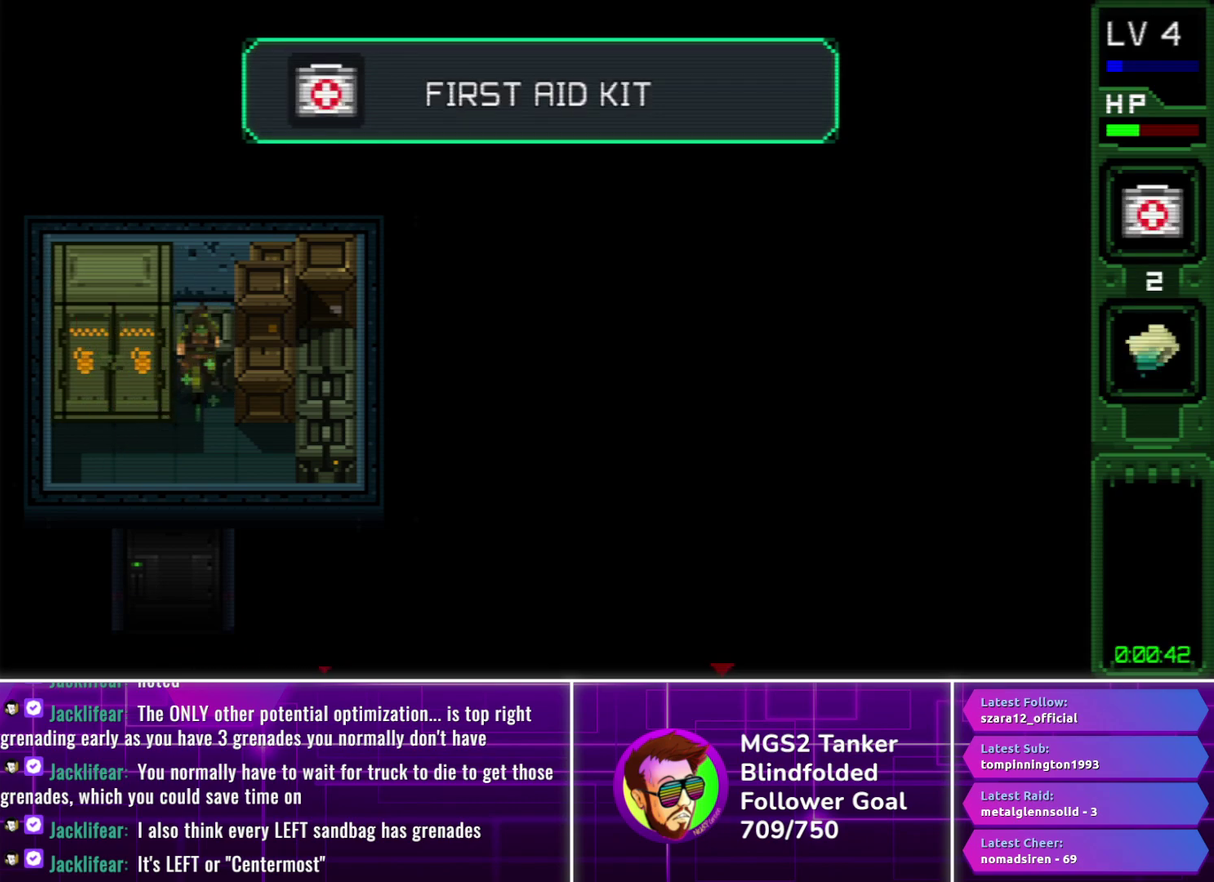
{"buttons": ["DPAD_UP"], "events": [[216, "CIRCLE", "down"], [333, "CIRCLE", "up"]]}
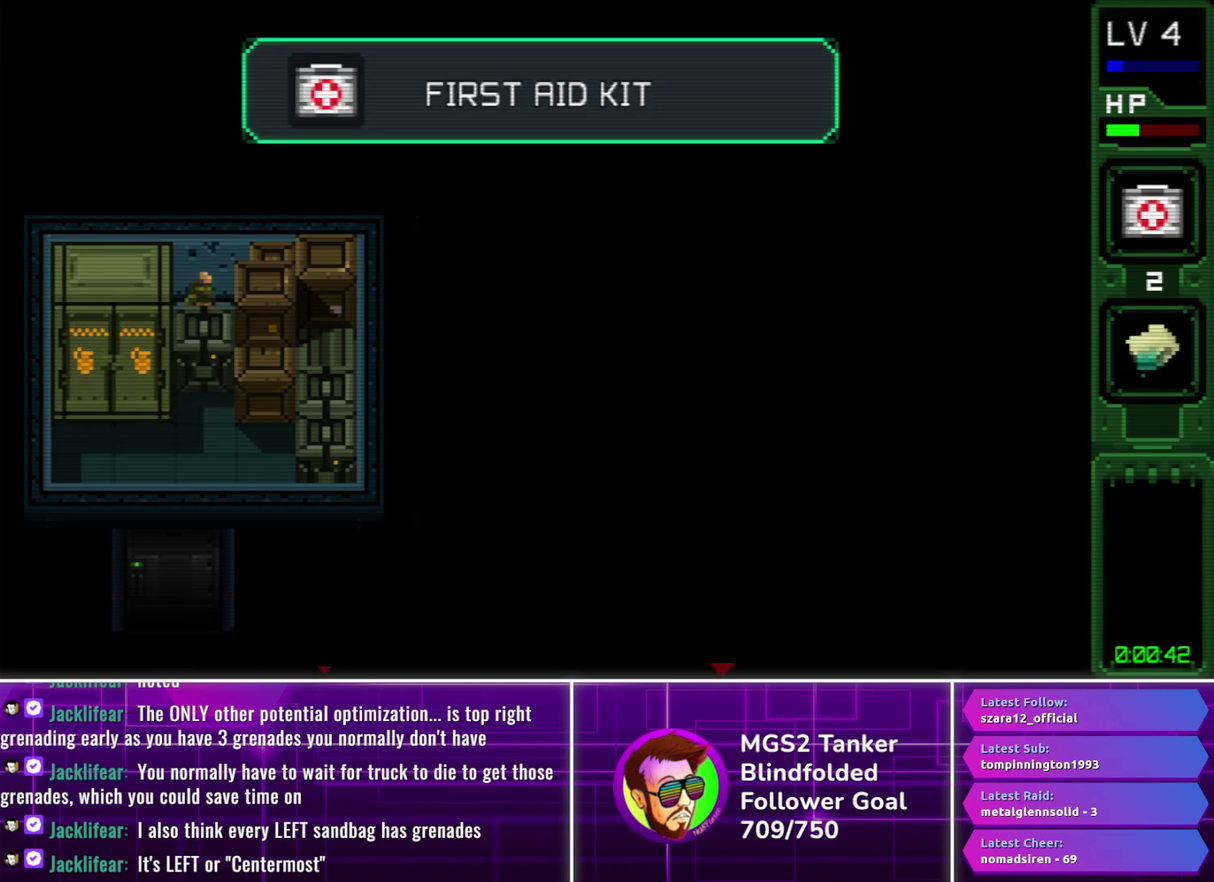
{"buttons": ["CIRCLE", "DPAD_UP"], "events": [[50, "CIRCLE", "down"], [183, "CIRCLE", "up"], [400, "CIRCLE", "down"]]}
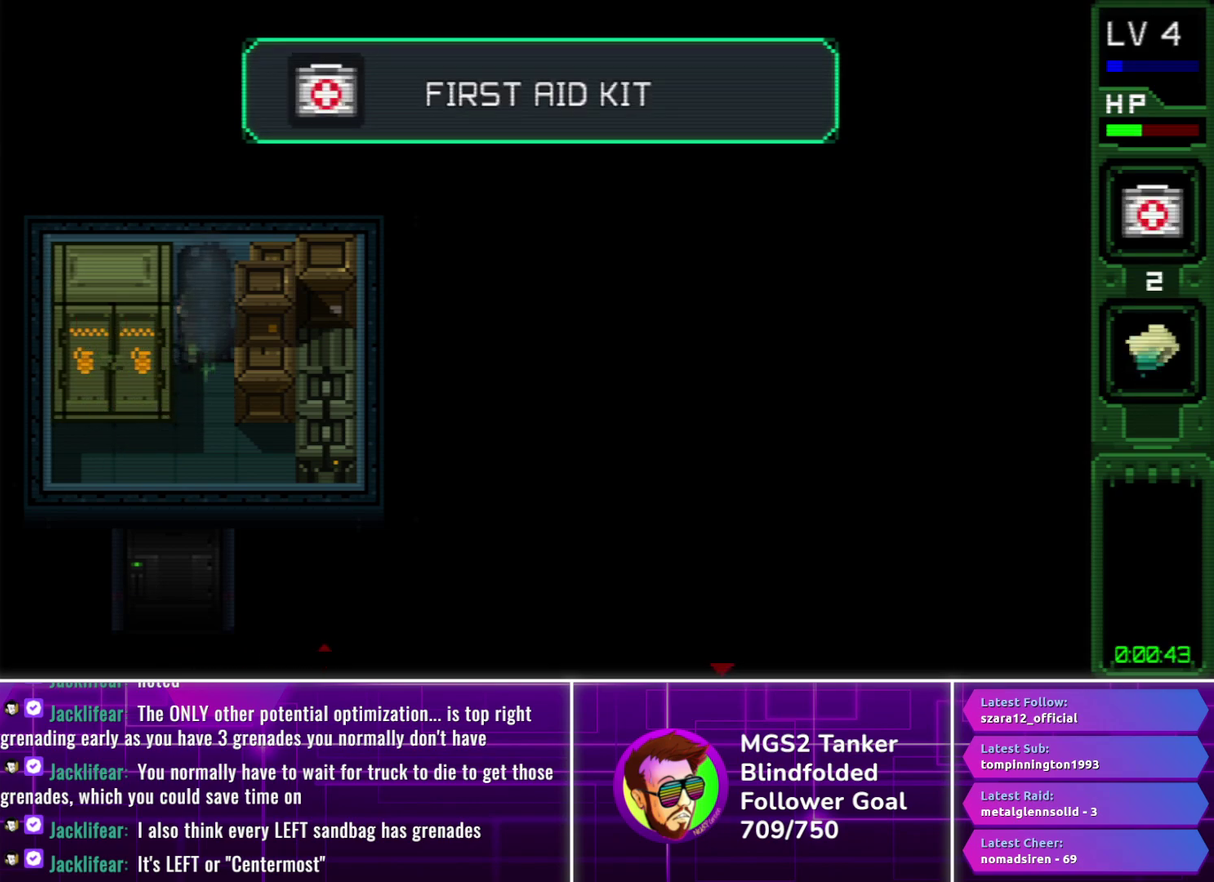
{"buttons": ["DPAD_UP"], "events": [[16, "CIRCLE", "up"]]}
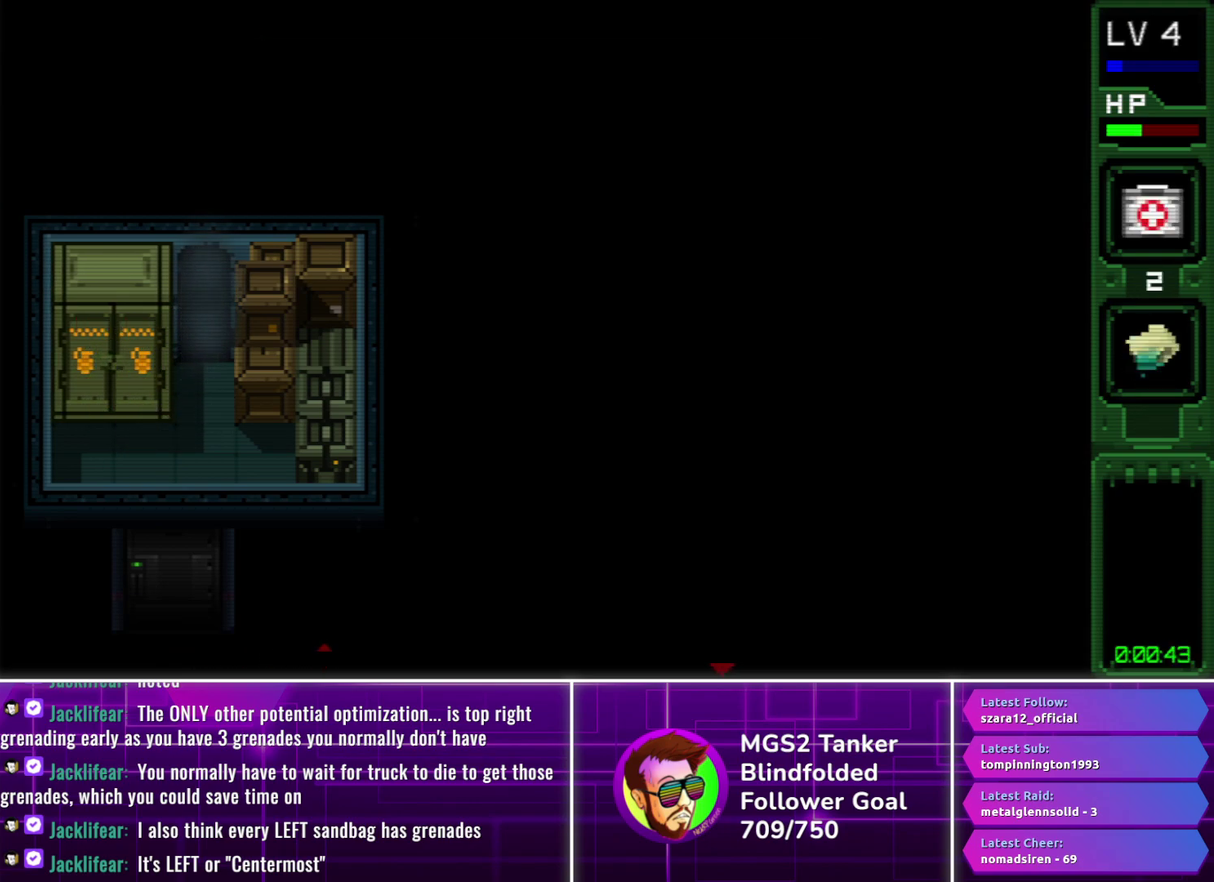
{"buttons": ["DPAD_UP"], "events": []}
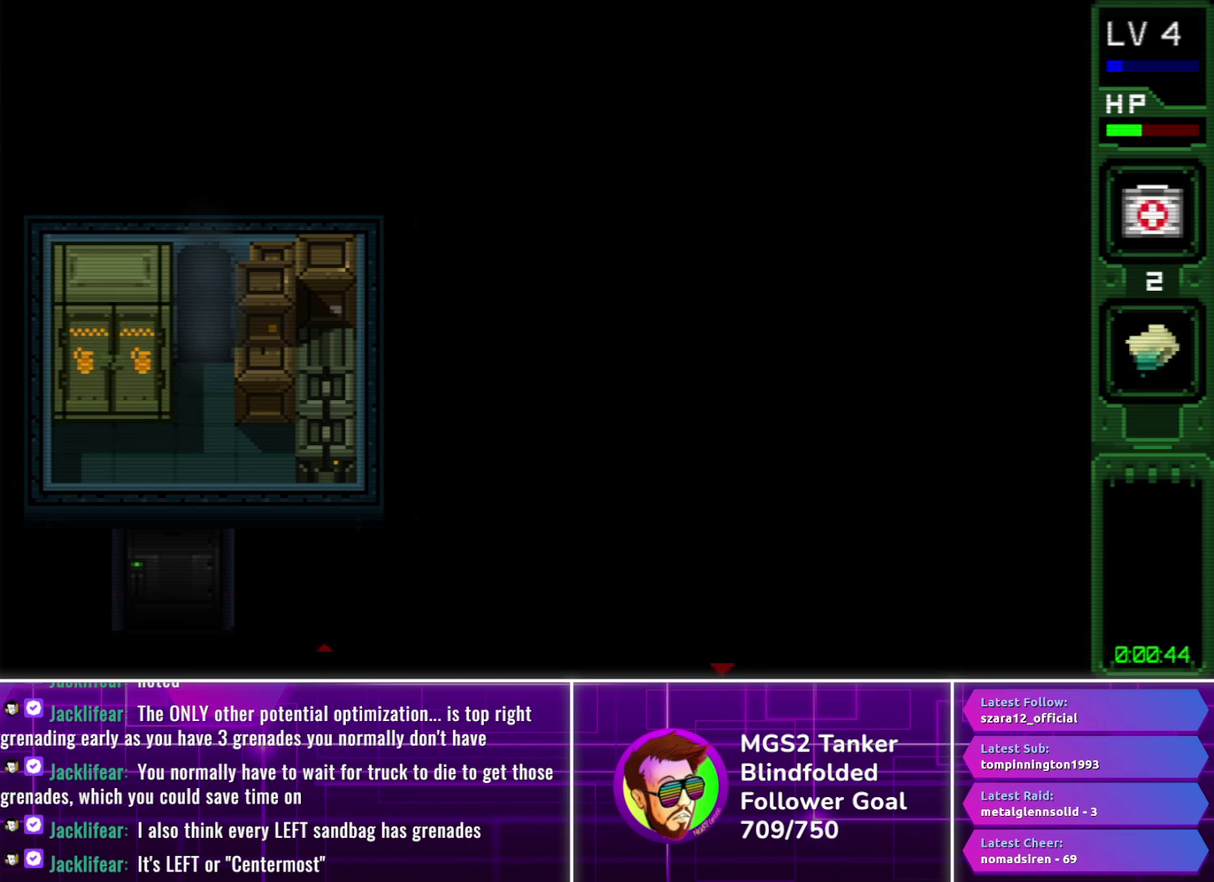
{"buttons": ["DPAD_UP"], "events": []}
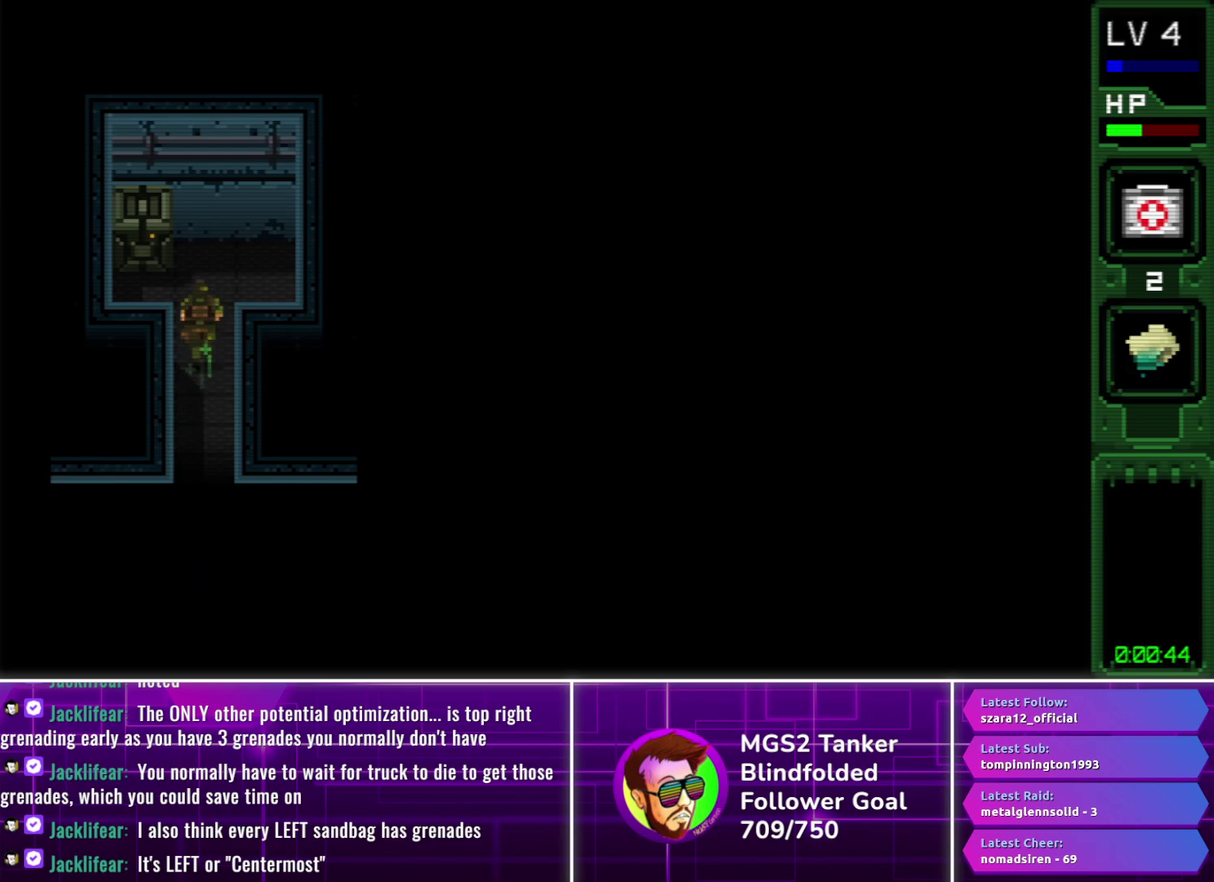
{"buttons": ["CIRCLE", "DPAD_UP"], "events": [[283, "DPAD_LEFT", "down"], [383, "DPAD_LEFT", "up"], [416, "CIRCLE", "down"]]}
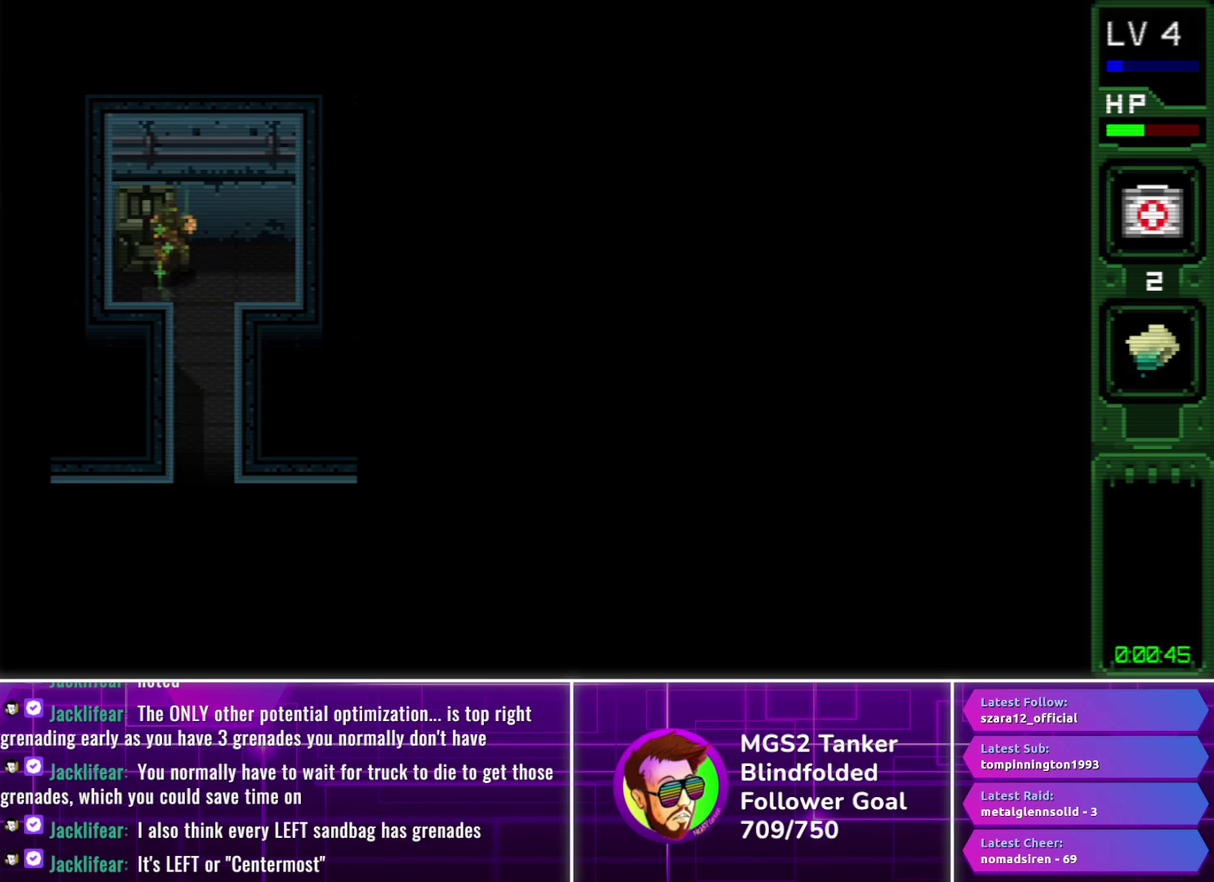
{"buttons": ["DPAD_UP"], "events": [[16, "CIRCLE", "up"], [250, "CIRCLE", "down"], [383, "CIRCLE", "up"]]}
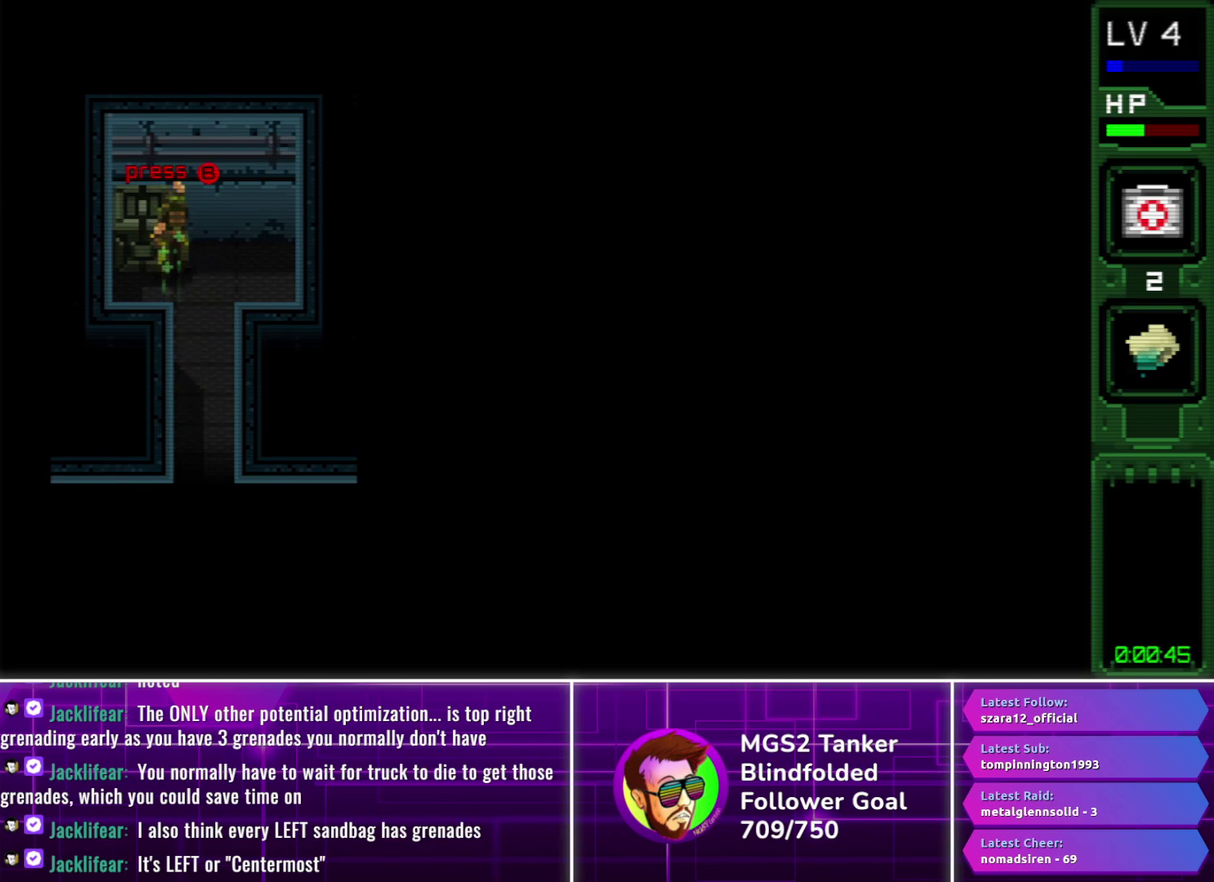
{"buttons": ["DPAD_RIGHT"], "events": [[100, "CIRCLE", "down"], [250, "CIRCLE", "up"], [300, "DPAD_RIGHT", "down"], [433, "DPAD_UP", "up"]]}
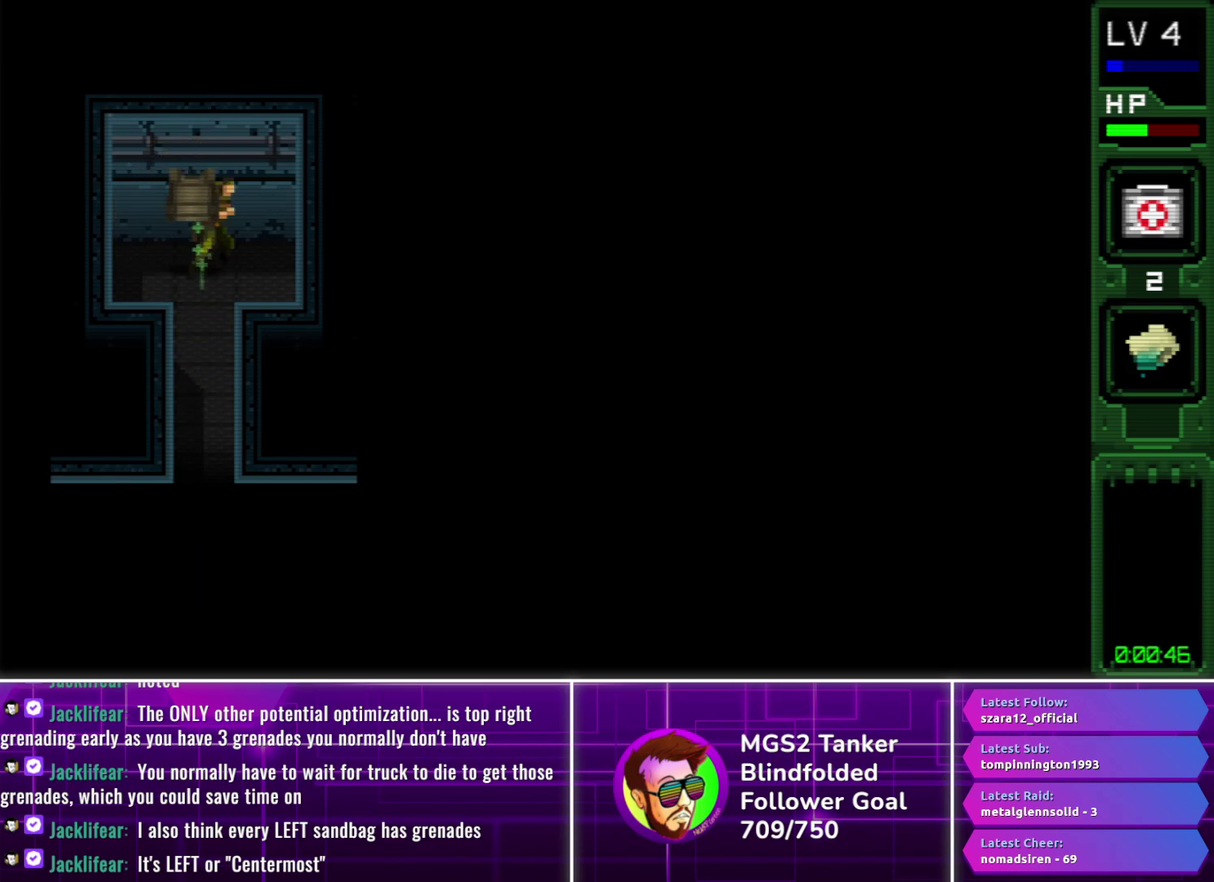
{"buttons": [], "events": [[116, "DPAD_RIGHT", "up"]]}
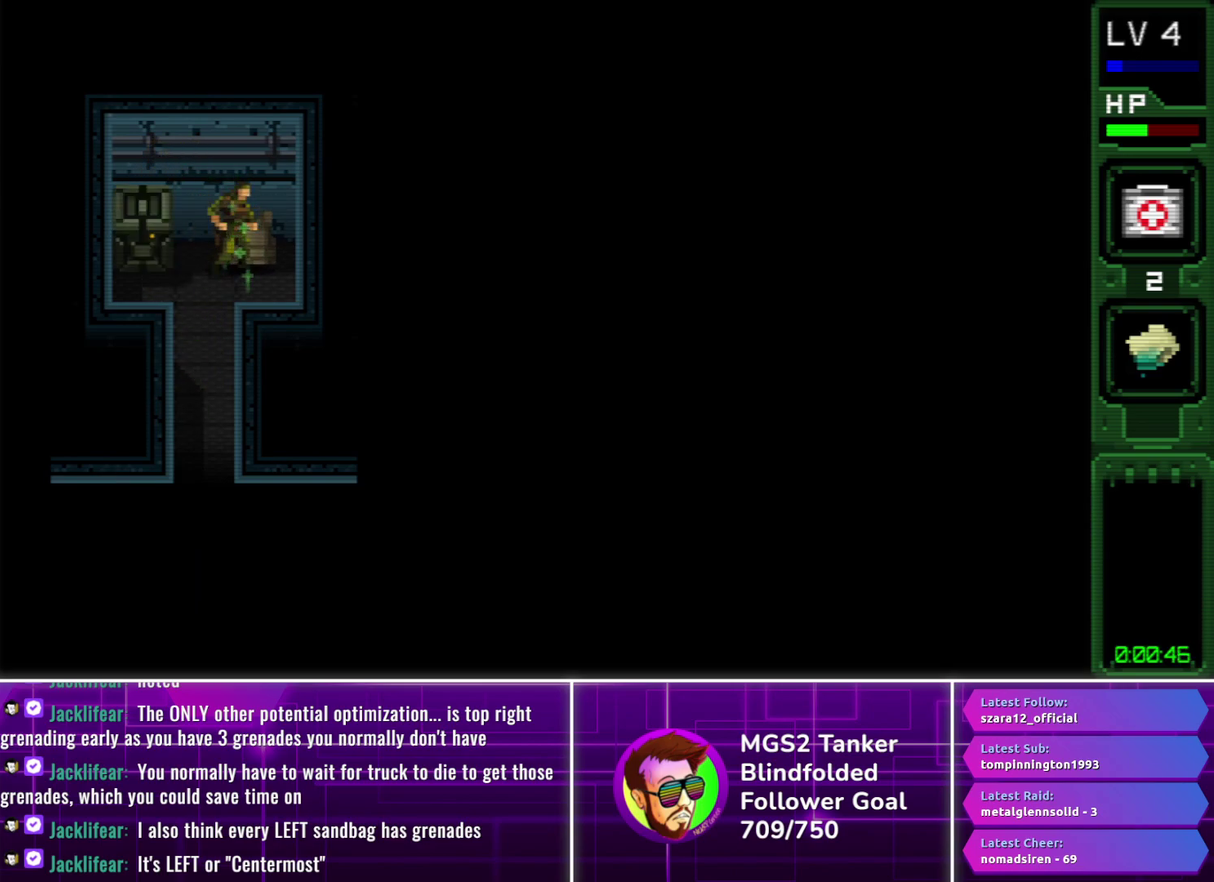
{"buttons": ["DPAD_DOWN"], "events": [[183, "DPAD_DOWN", "down"], [233, "DPAD_LEFT", "down"], [366, "DPAD_LEFT", "up"]]}
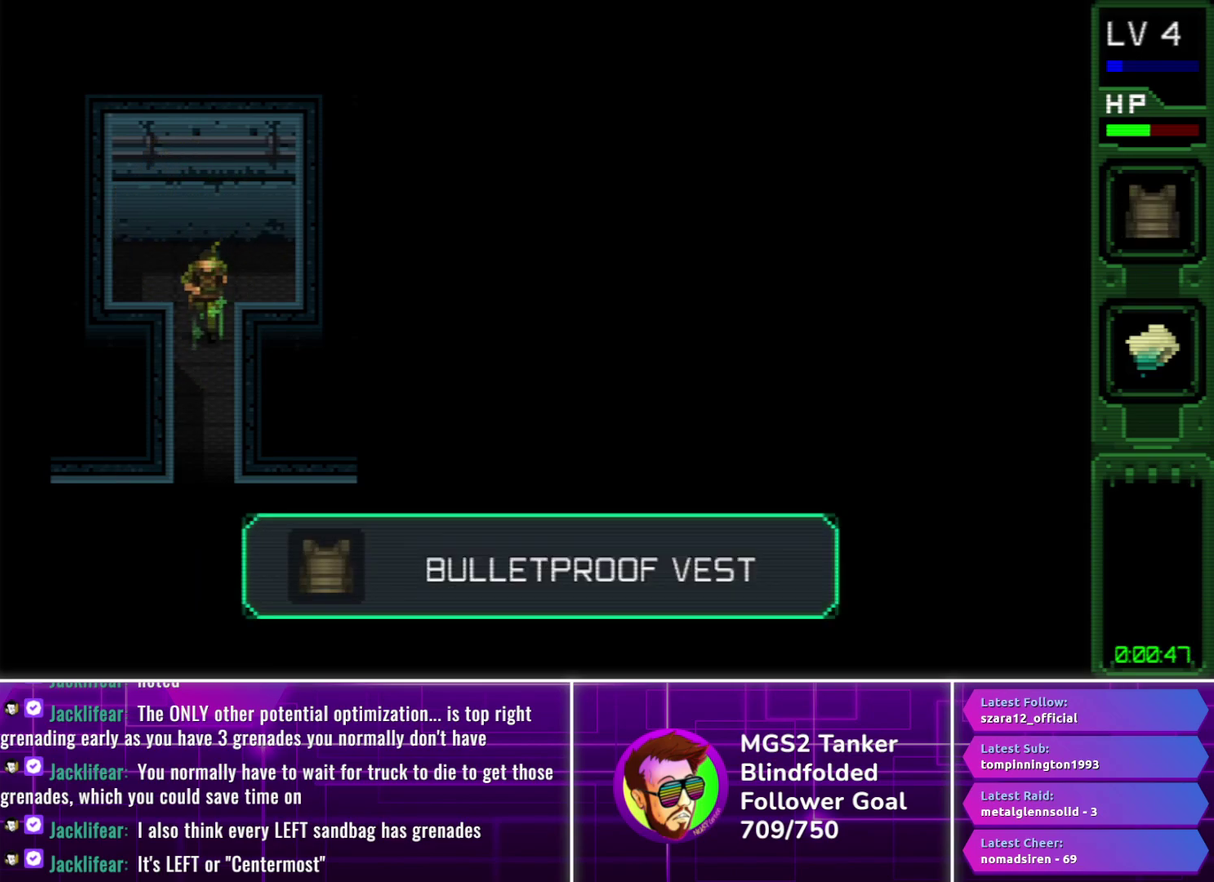
{"buttons": ["DPAD_DOWN"], "events": []}
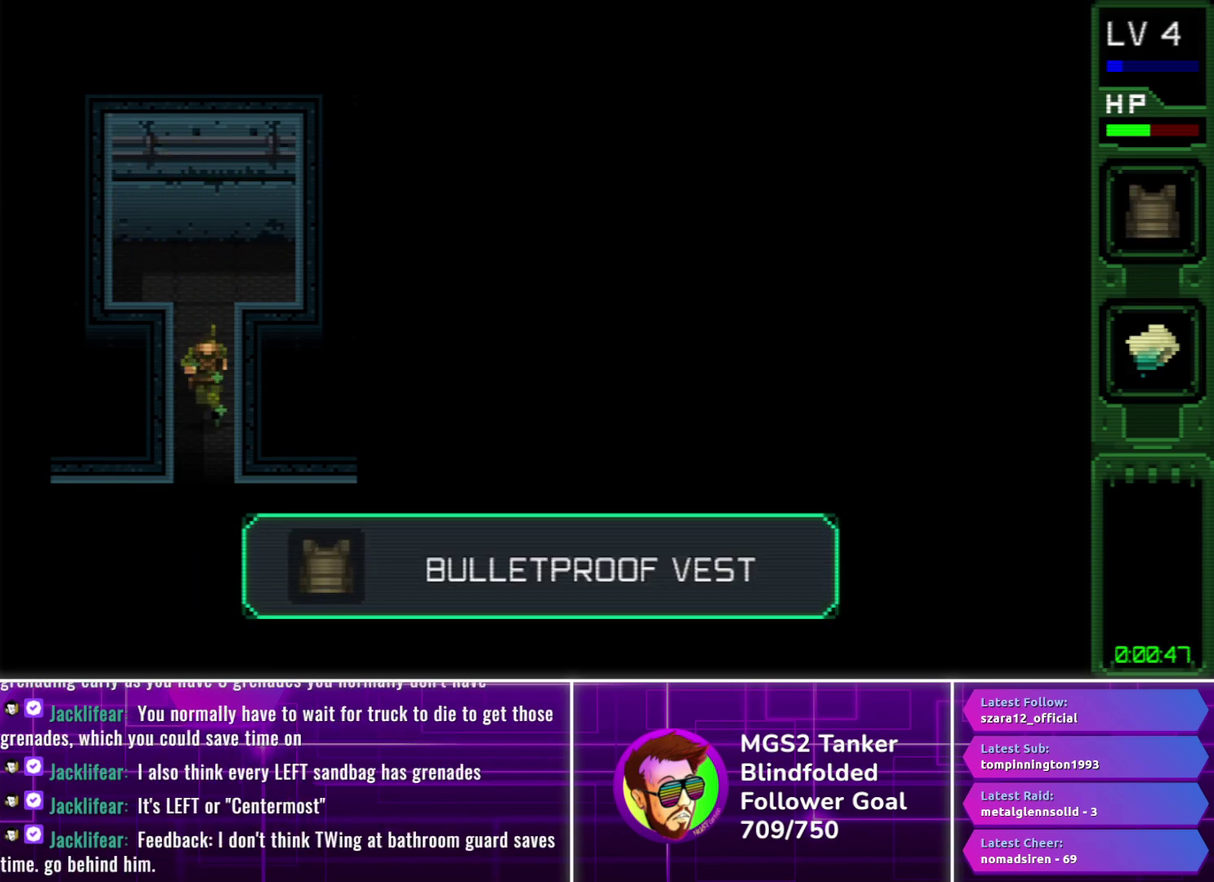
{"buttons": ["DPAD_DOWN"], "events": []}
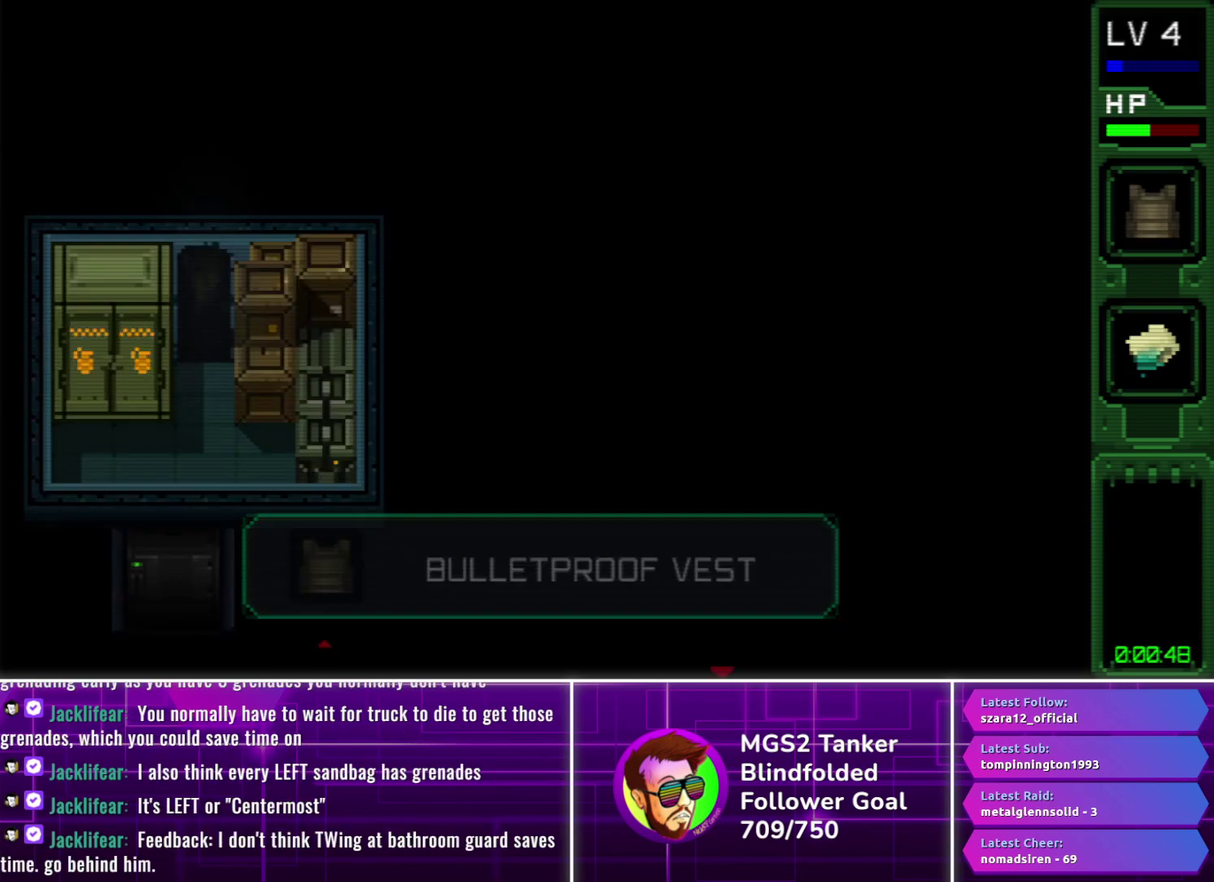
{"buttons": ["DPAD_DOWN"], "events": []}
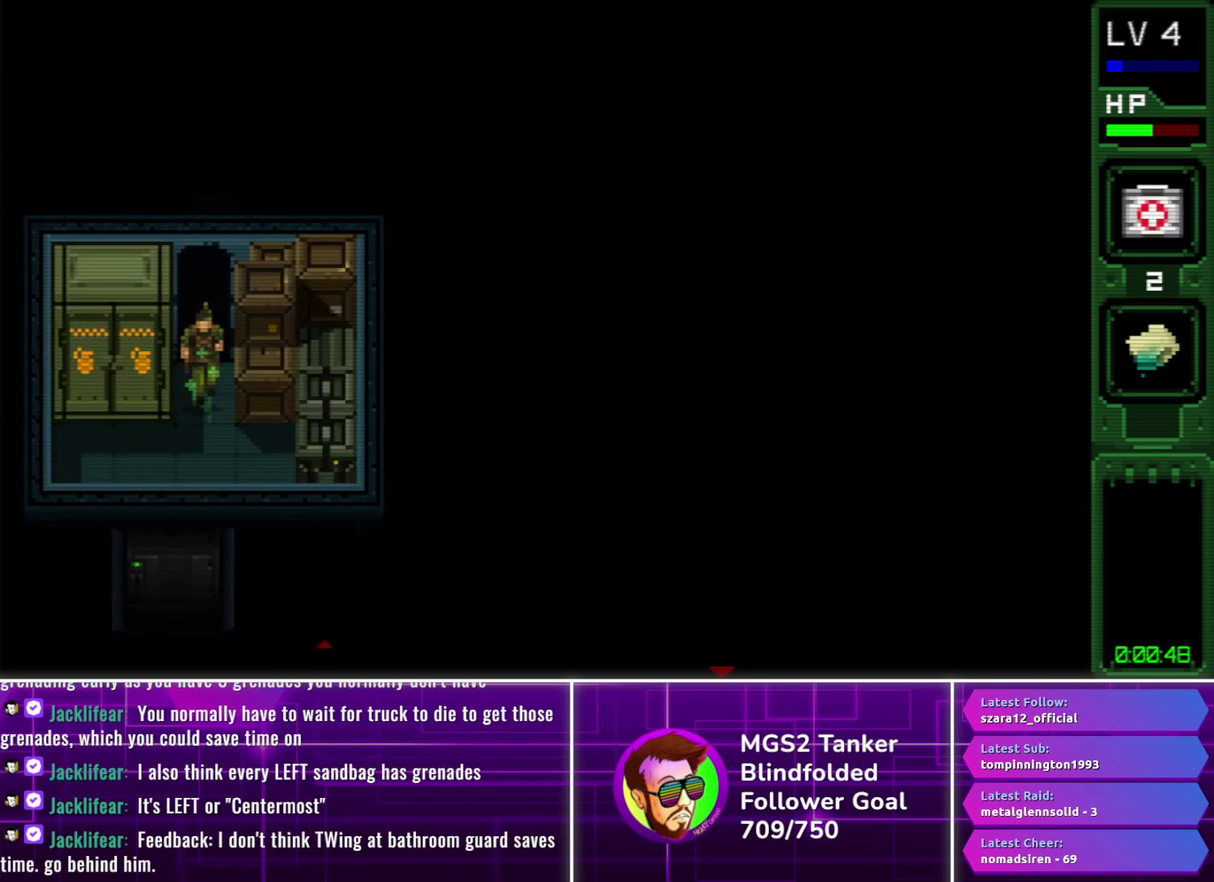
{"buttons": ["DPAD_DOWN"], "events": [[250, "DPAD_LEFT", "down"], [300, "DPAD_LEFT", "up"]]}
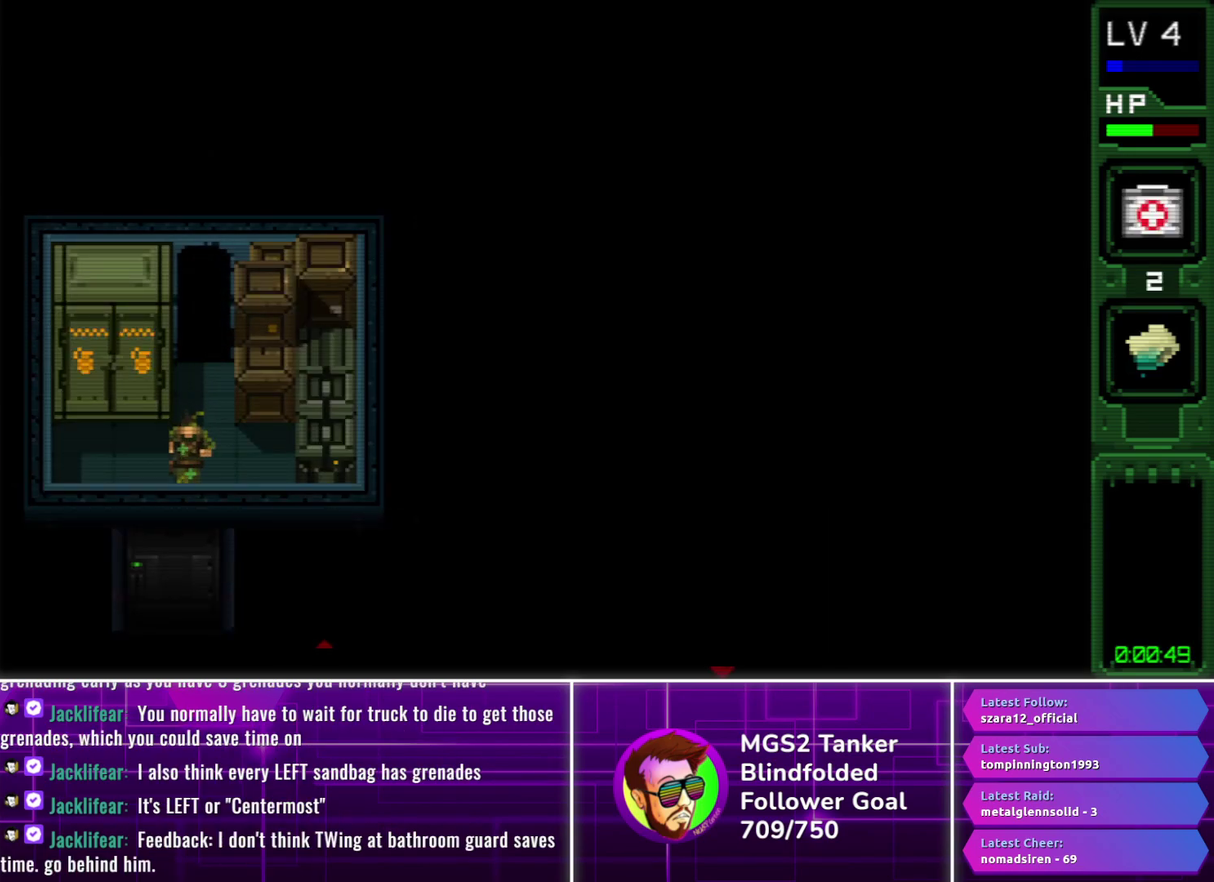
{"buttons": ["DPAD_DOWN"], "events": []}
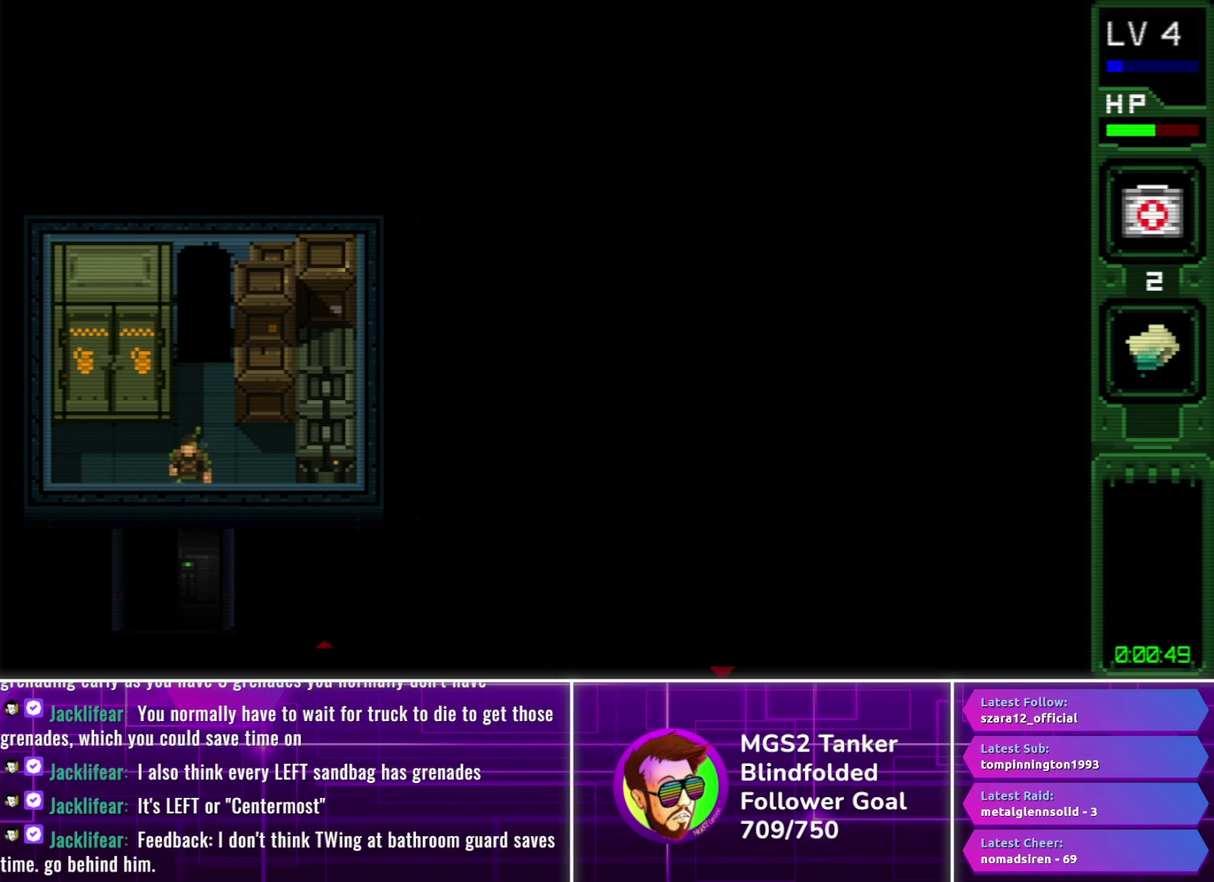
{"buttons": ["DPAD_DOWN"], "events": []}
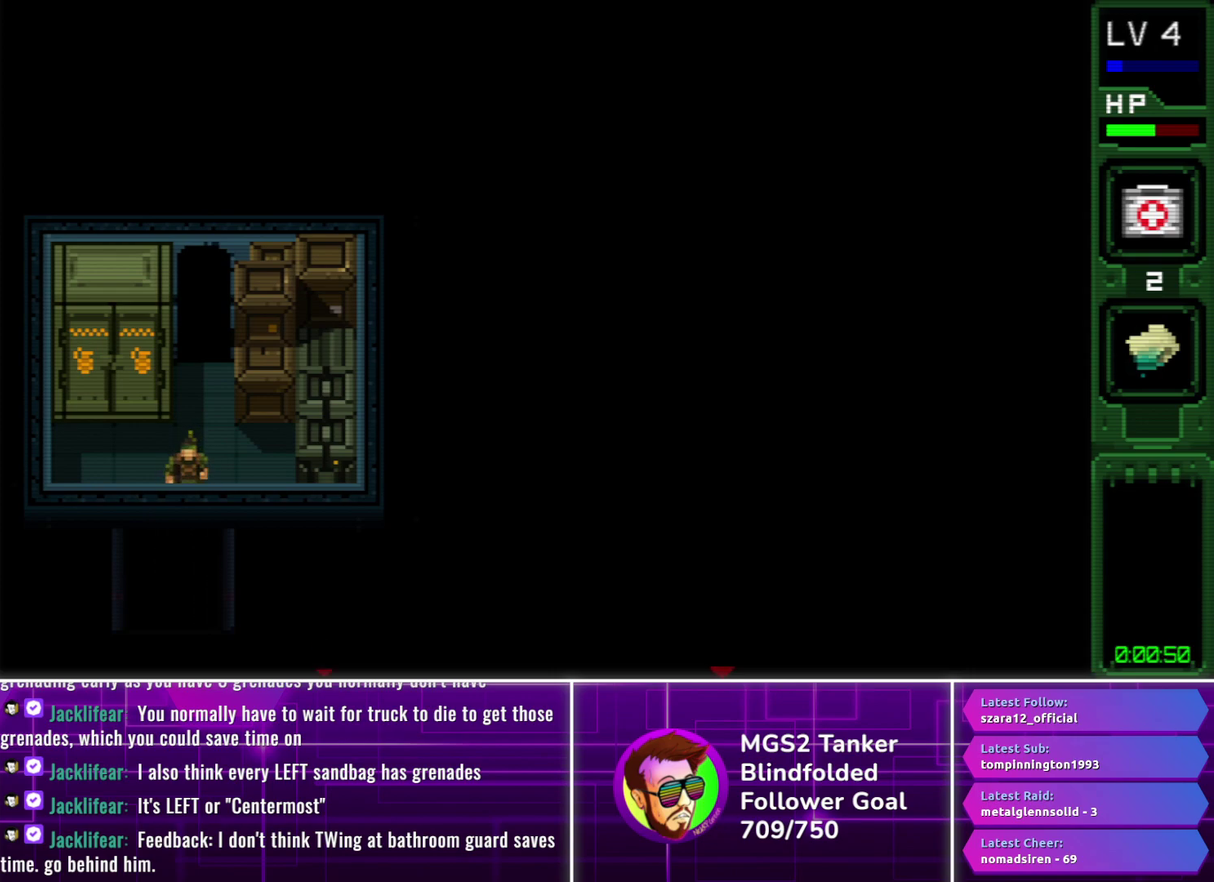
{"buttons": ["DPAD_DOWN"], "events": []}
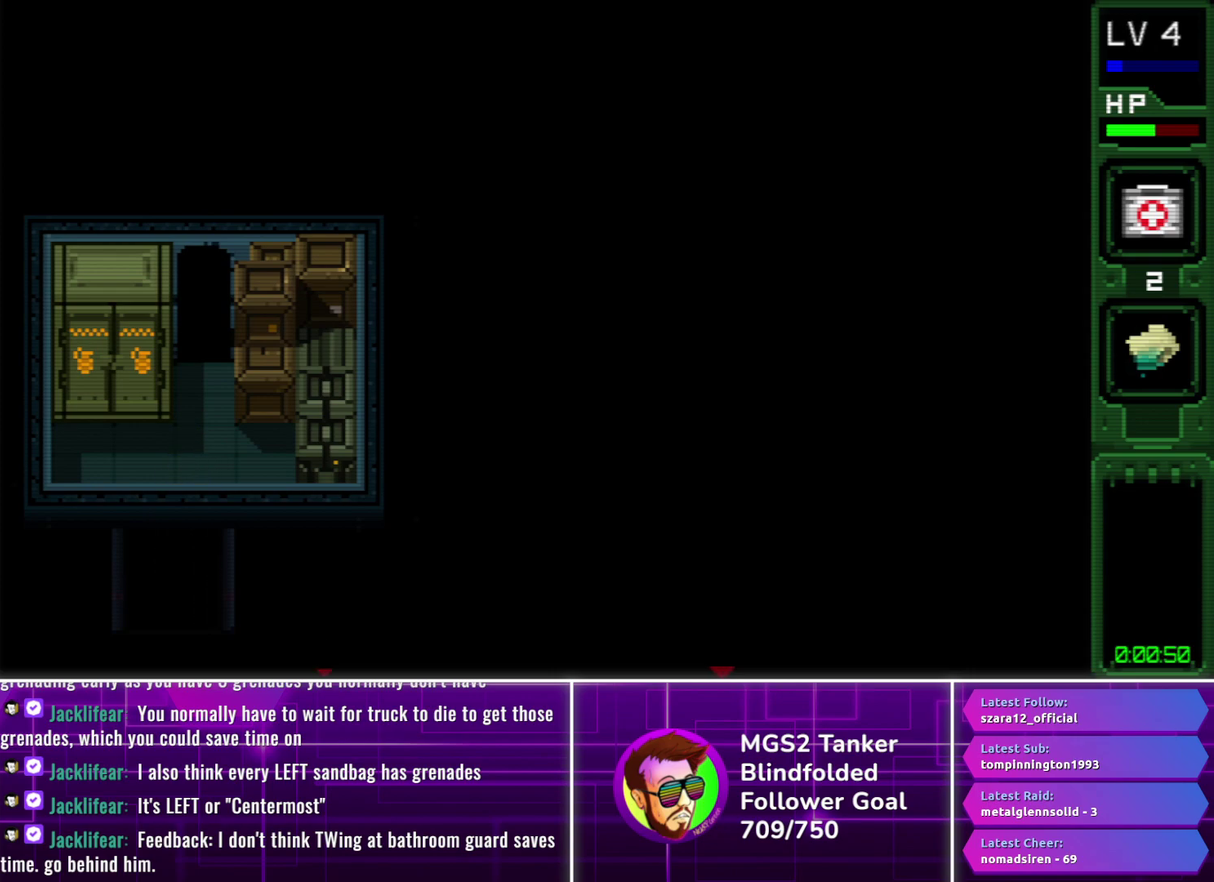
{"buttons": ["DPAD_RIGHT"], "events": [[333, "DPAD_DOWN", "up"], [333, "DPAD_RIGHT", "down"]]}
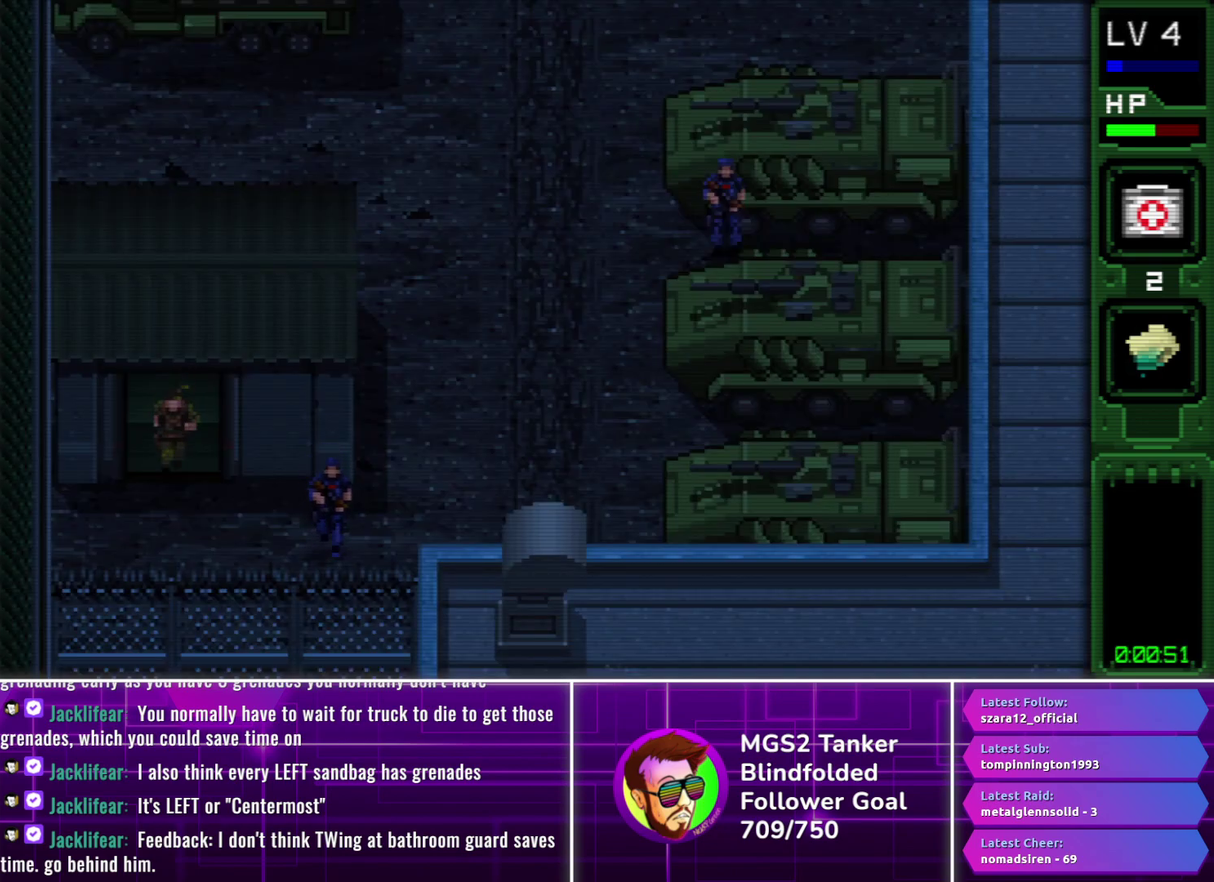
{"buttons": ["CROSS", "DPAD_RIGHT"], "events": [[250, "CROSS", "down"], [366, "CROSS", "up"], [450, "CROSS", "down"]]}
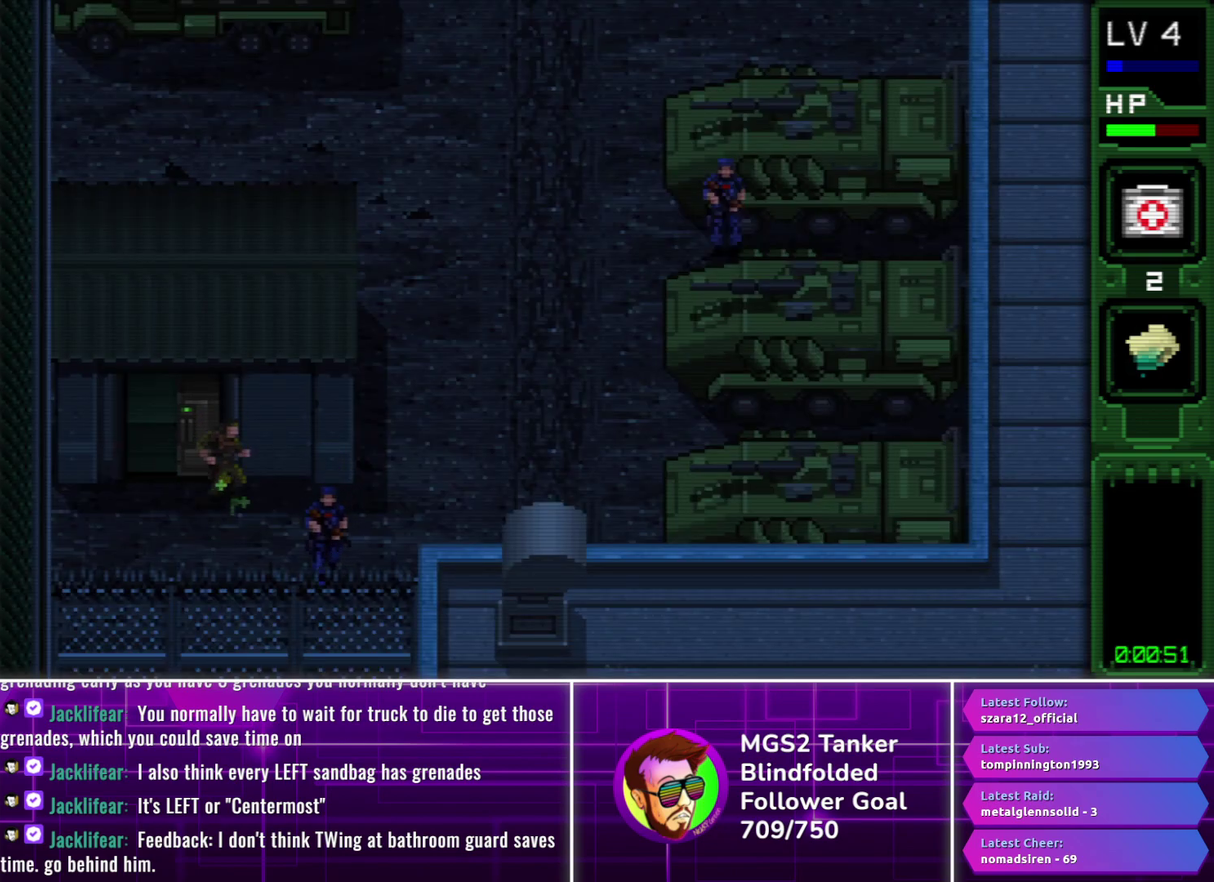
{"buttons": ["DPAD_UP", "DPAD_RIGHT"], "events": [[50, "CROSS", "up"], [116, "CROSS", "down"], [216, "CROSS", "up"], [500, "DPAD_UP", "down"]]}
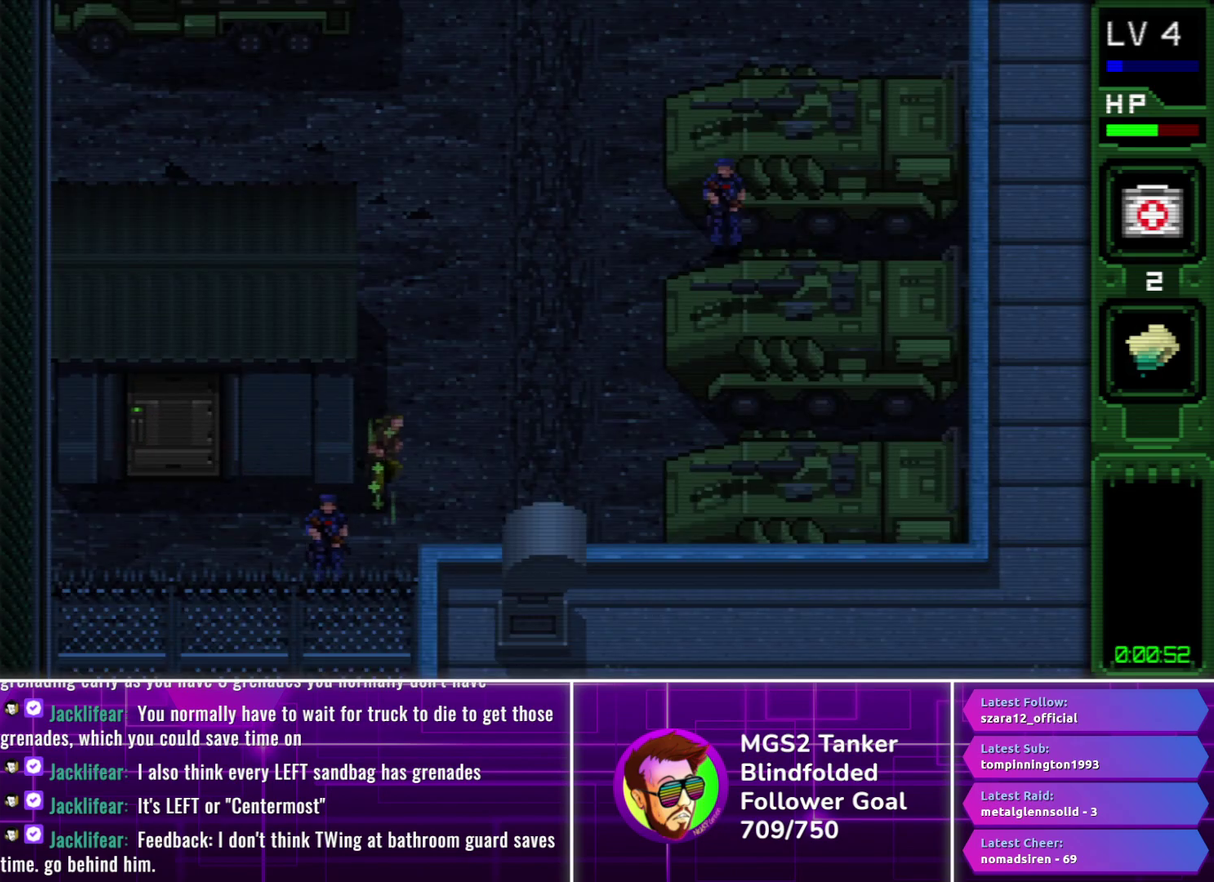
{"buttons": ["CROSS", "DPAD_UP"], "events": [[50, "DPAD_RIGHT", "up"], [133, "CROSS", "down"], [233, "CROSS", "up"], [316, "CROSS", "down"], [416, "CROSS", "up"], [483, "CROSS", "down"]]}